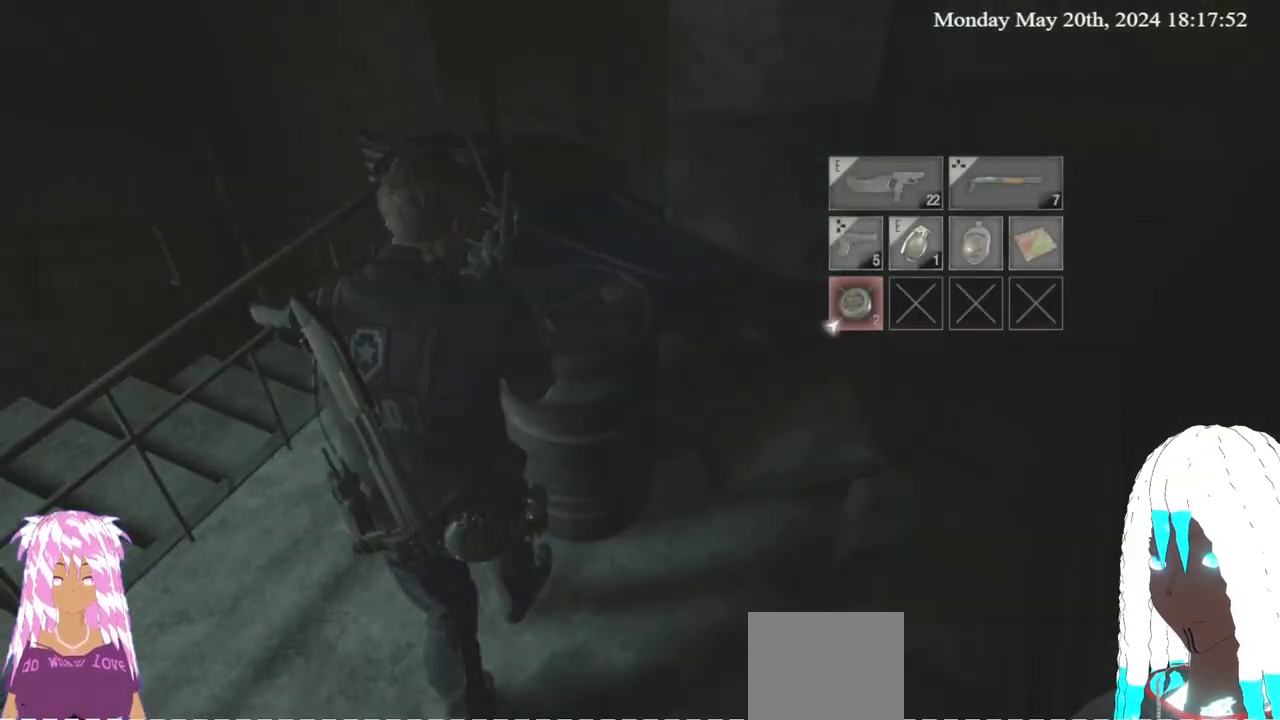
Gameplay with a controller (PlayStation layout); each line is a JSON object with the inputs held at the frame after it. "events" lists button and stick changes between this image and that frame as [ms after this image, input, new state], when the widget could be followed in between.
{"buttons": [], "left_stick": "center", "right_stick": "center", "events": []}
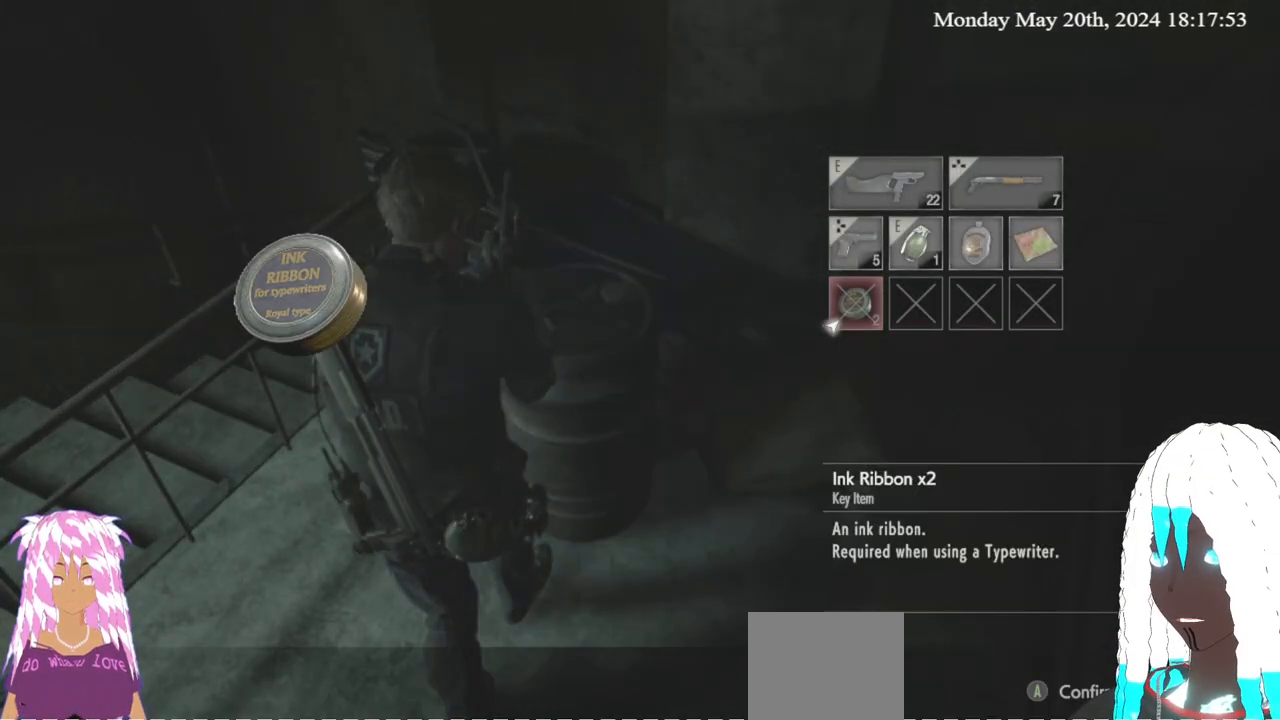
{"buttons": [], "left_stick": "down-left", "right_stick": "center", "events": [[167, "CROSS", "down"], [267, "CROSS", "up"], [467, "left_stick", "down-left"]]}
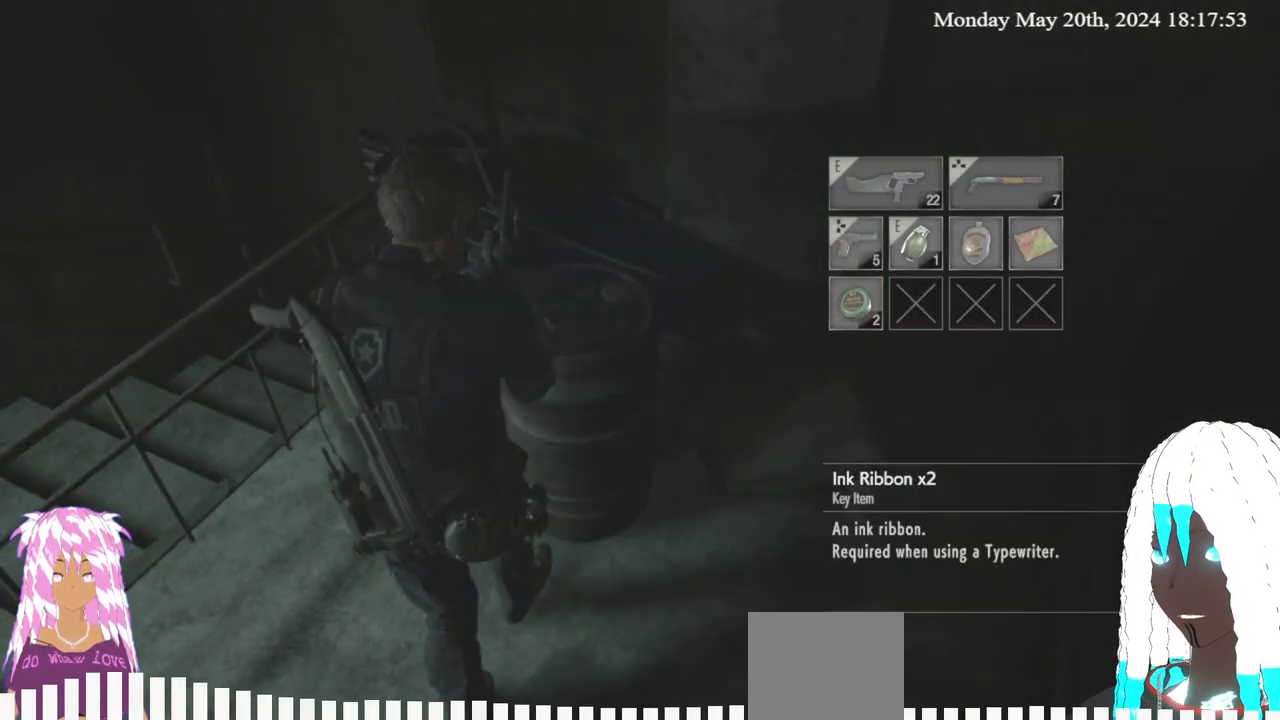
{"buttons": [], "left_stick": "down-left", "right_stick": "left", "events": [[33, "right_stick", "left"]]}
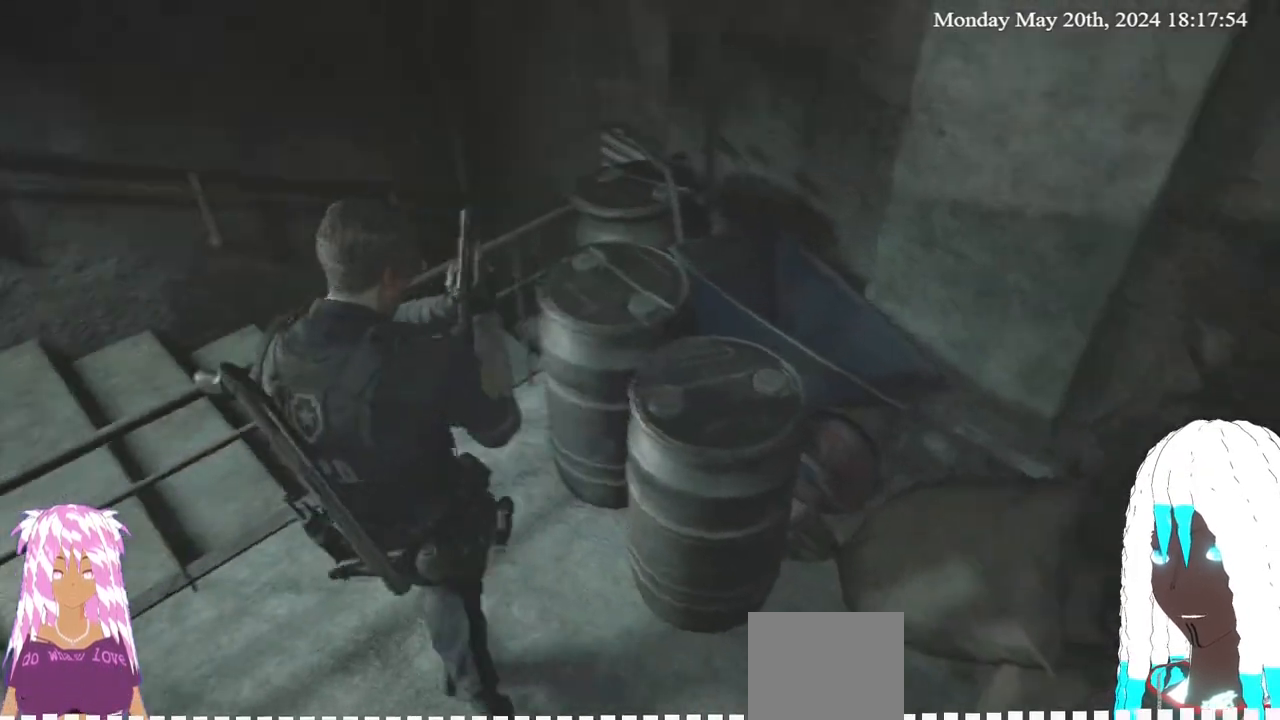
{"buttons": [], "left_stick": "left", "right_stick": "left", "events": [[33, "L3", "down"], [33, "left_stick", "left"], [367, "L3", "up"]]}
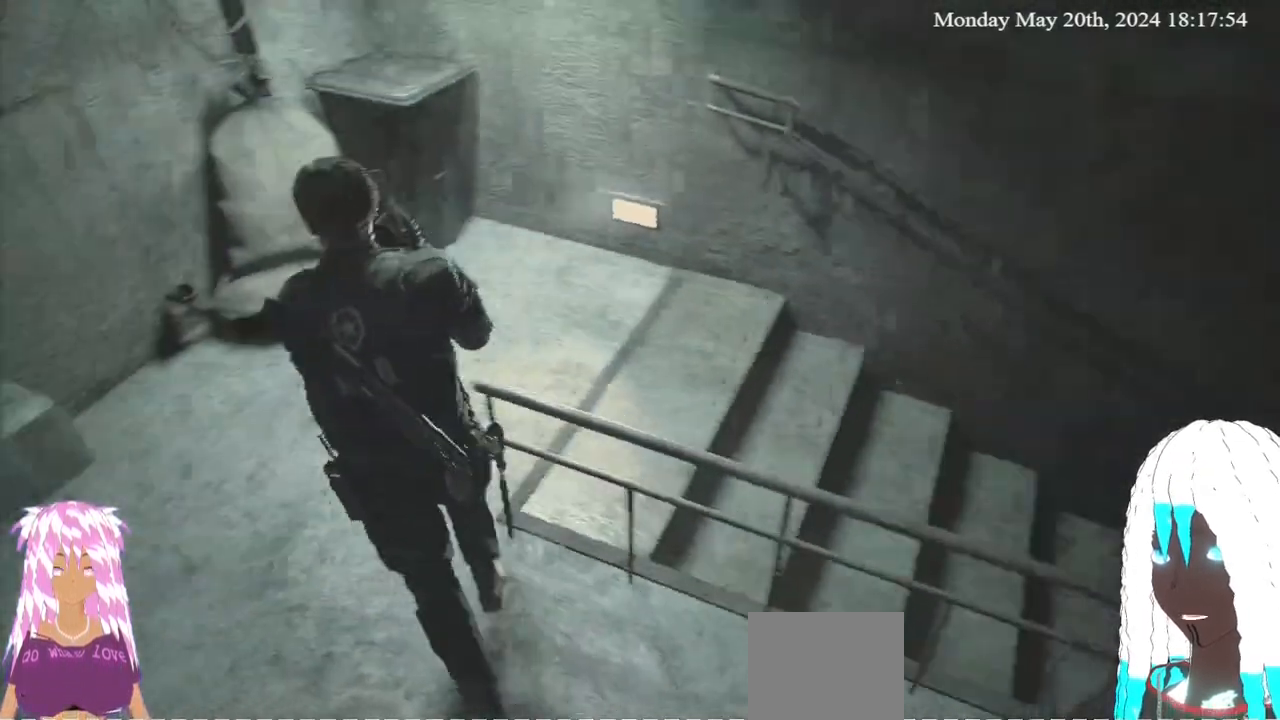
{"buttons": [], "left_stick": "left", "right_stick": "left", "events": []}
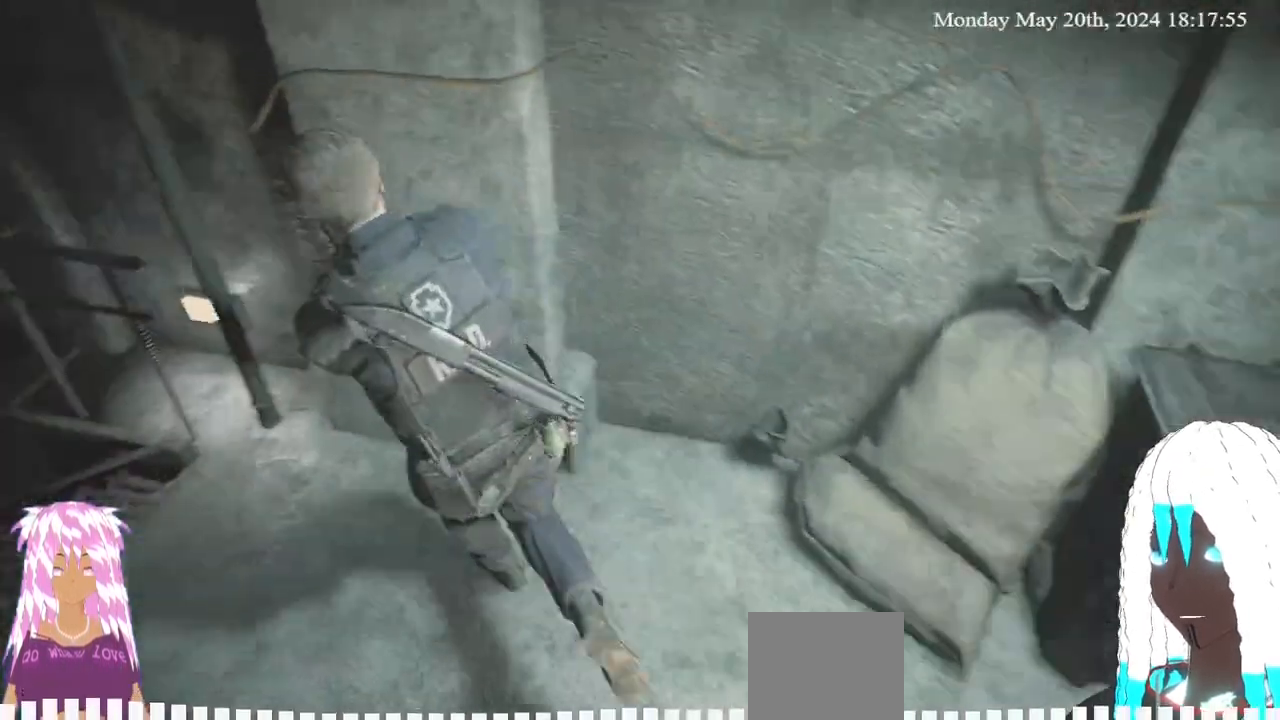
{"buttons": [], "left_stick": "up-left", "right_stick": "left", "events": [[167, "left_stick", "up-left"]]}
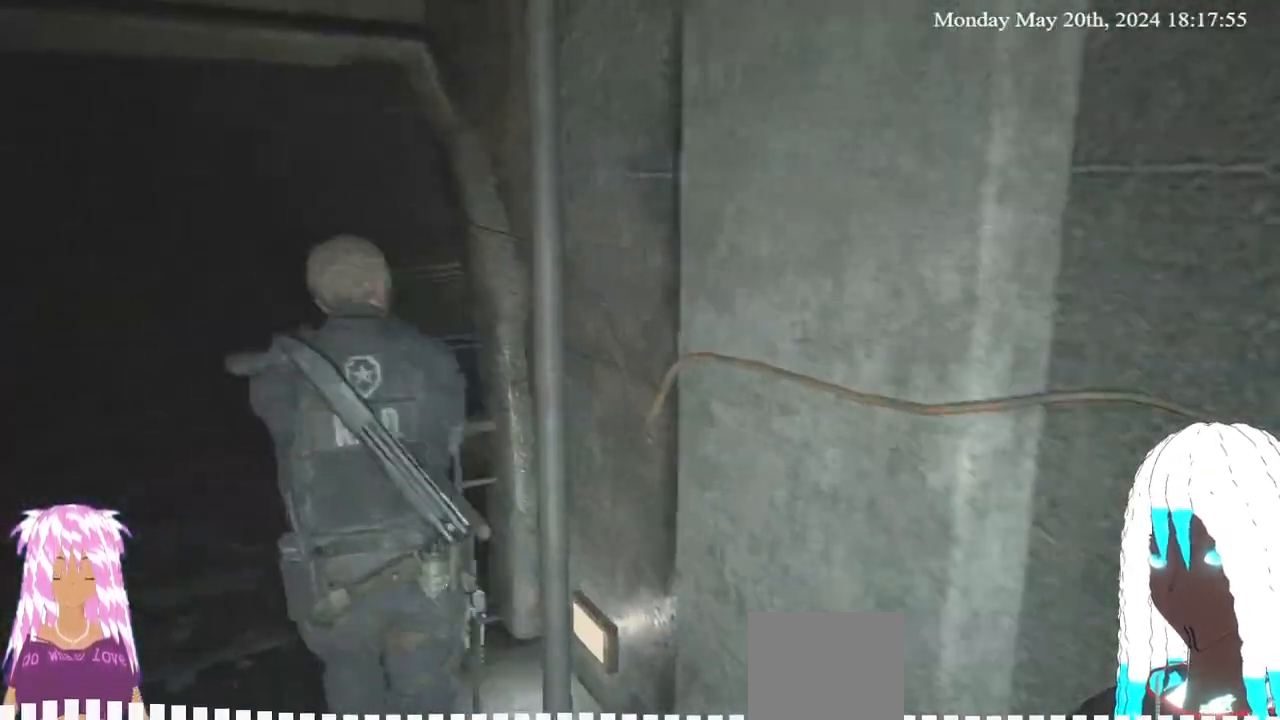
{"buttons": [], "left_stick": "up-left", "right_stick": "center", "events": [[183, "right_stick", "up-right"], [300, "right_stick", "center"]]}
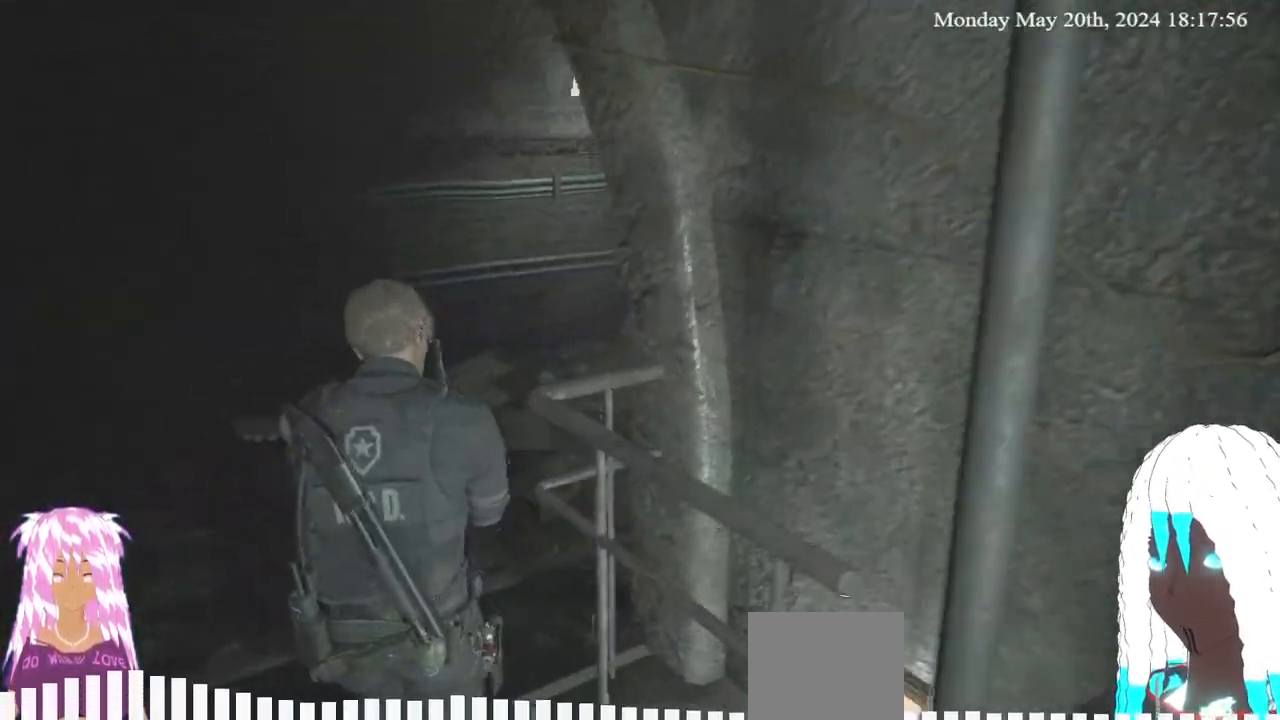
{"buttons": [], "left_stick": "up", "right_stick": "center", "events": [[17, "left_stick", "up"], [67, "right_stick", "right"], [383, "right_stick", "center"]]}
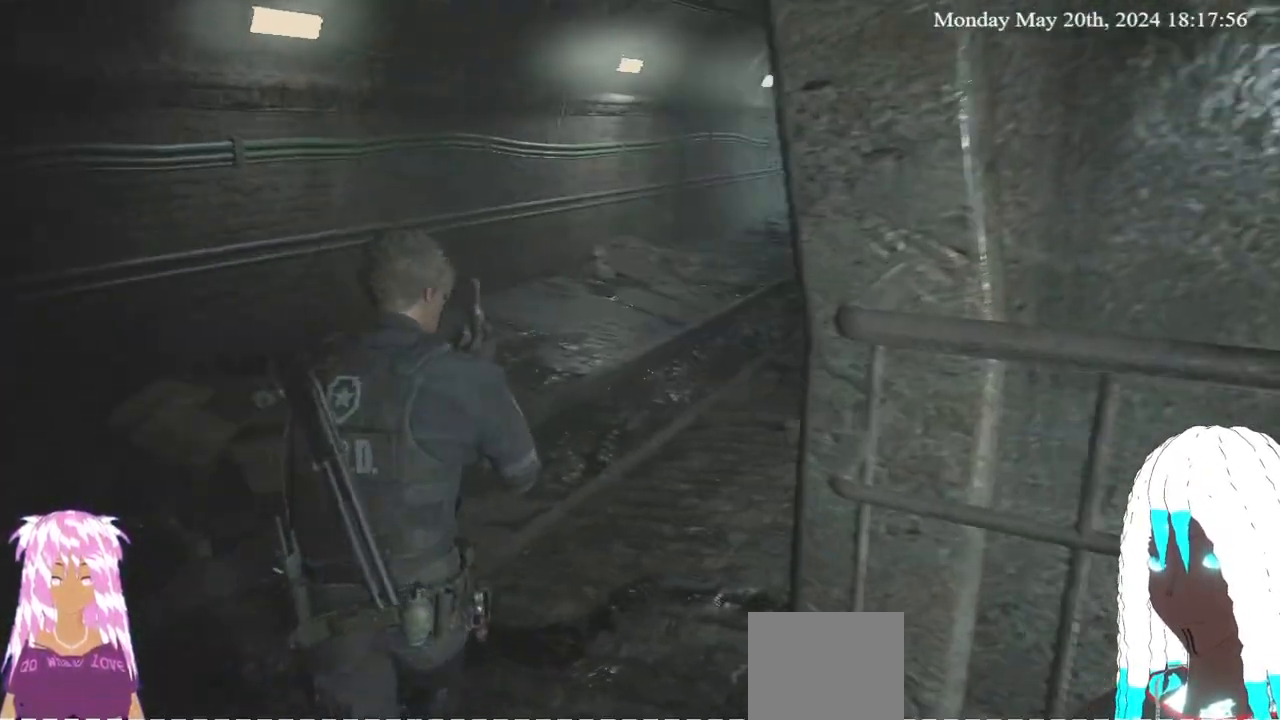
{"buttons": [], "left_stick": "up", "right_stick": "center", "events": [[200, "right_stick", "right"], [433, "right_stick", "center"]]}
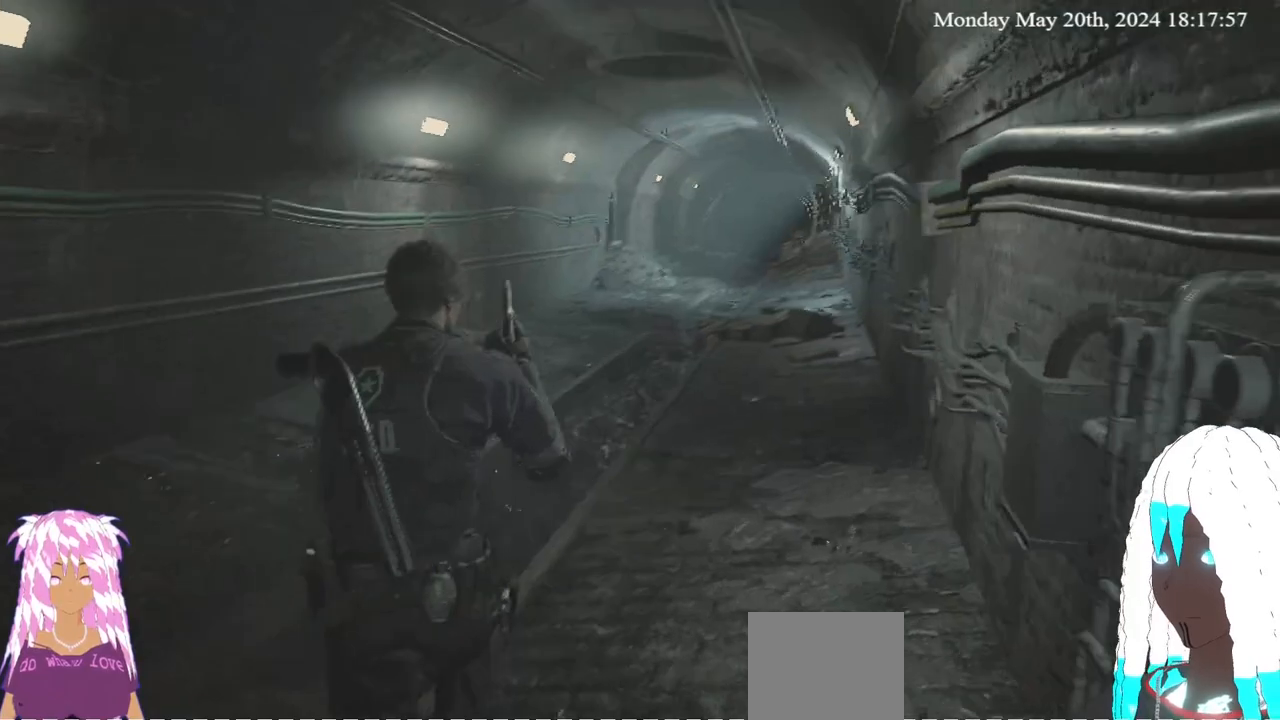
{"buttons": [], "left_stick": "up", "right_stick": "up-right", "events": [[450, "right_stick", "up-right"]]}
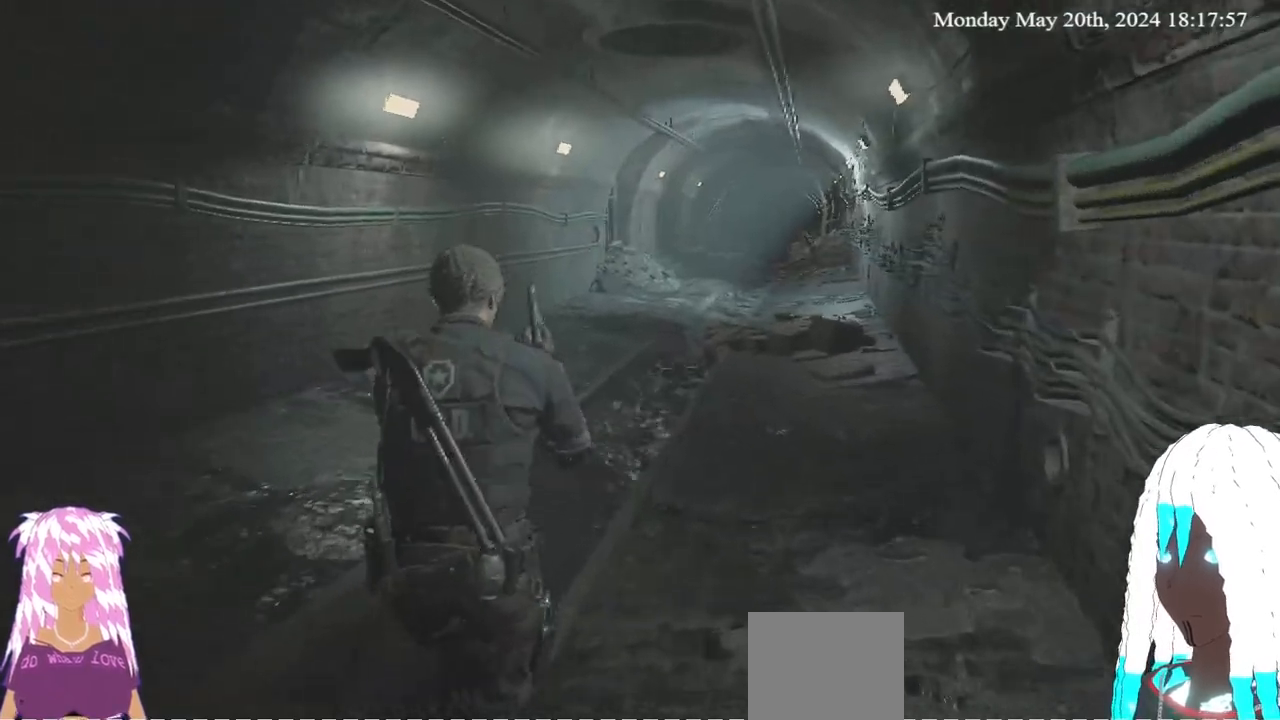
{"buttons": [], "left_stick": "up", "right_stick": "center", "events": [[67, "right_stick", "center"]]}
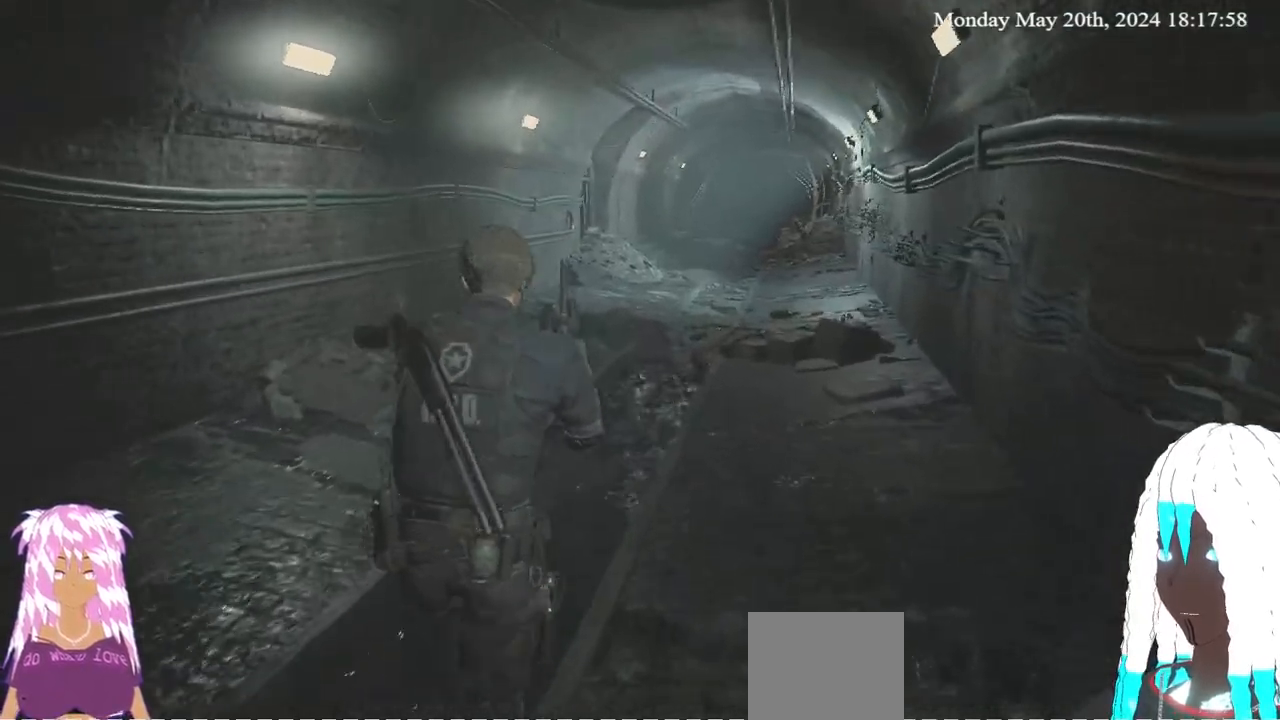
{"buttons": [], "left_stick": "up", "right_stick": "center", "events": [[350, "right_stick", "right"], [483, "right_stick", "center"]]}
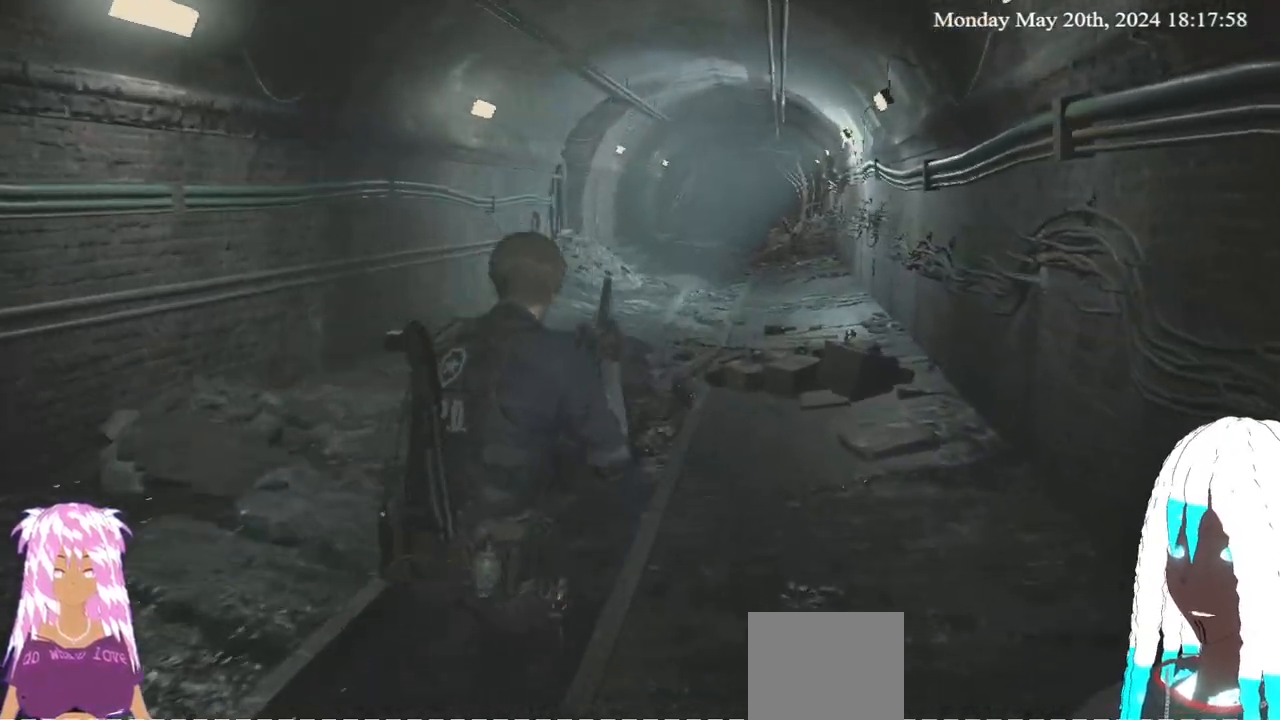
{"buttons": [], "left_stick": "up", "right_stick": "center", "events": []}
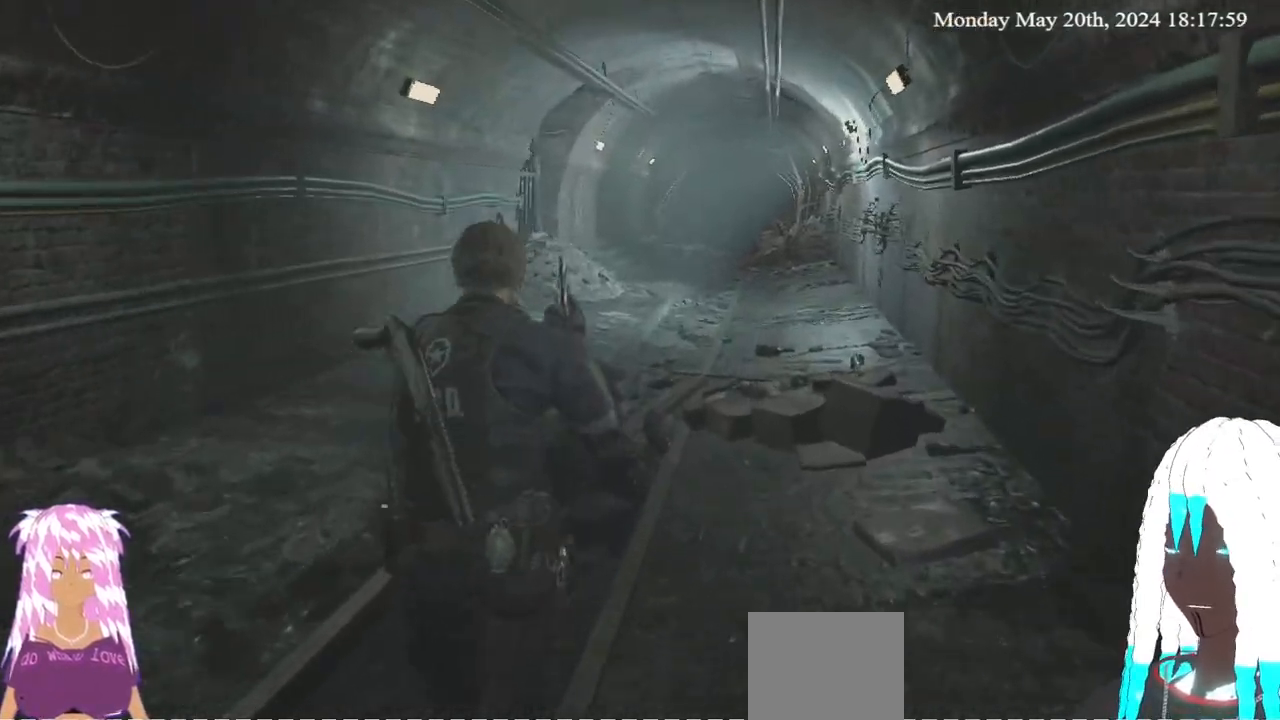
{"buttons": [], "left_stick": "up", "right_stick": "center", "events": []}
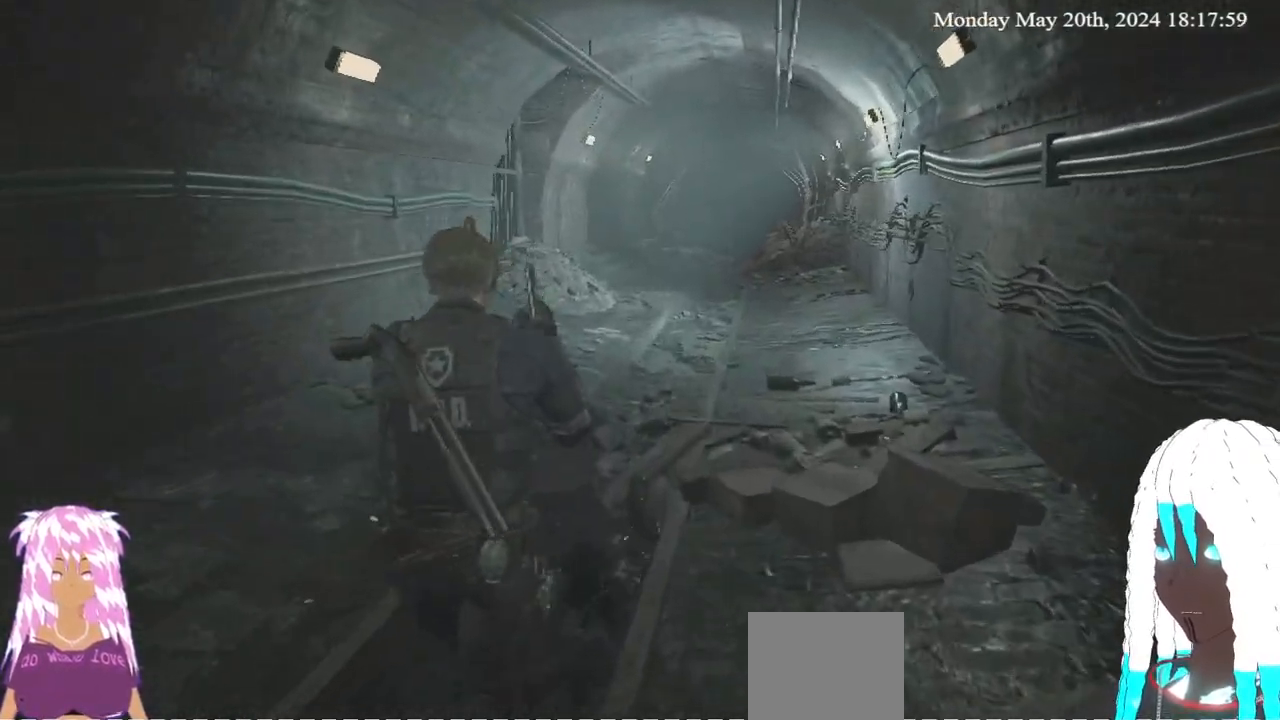
{"buttons": [], "left_stick": "up", "right_stick": "center", "events": []}
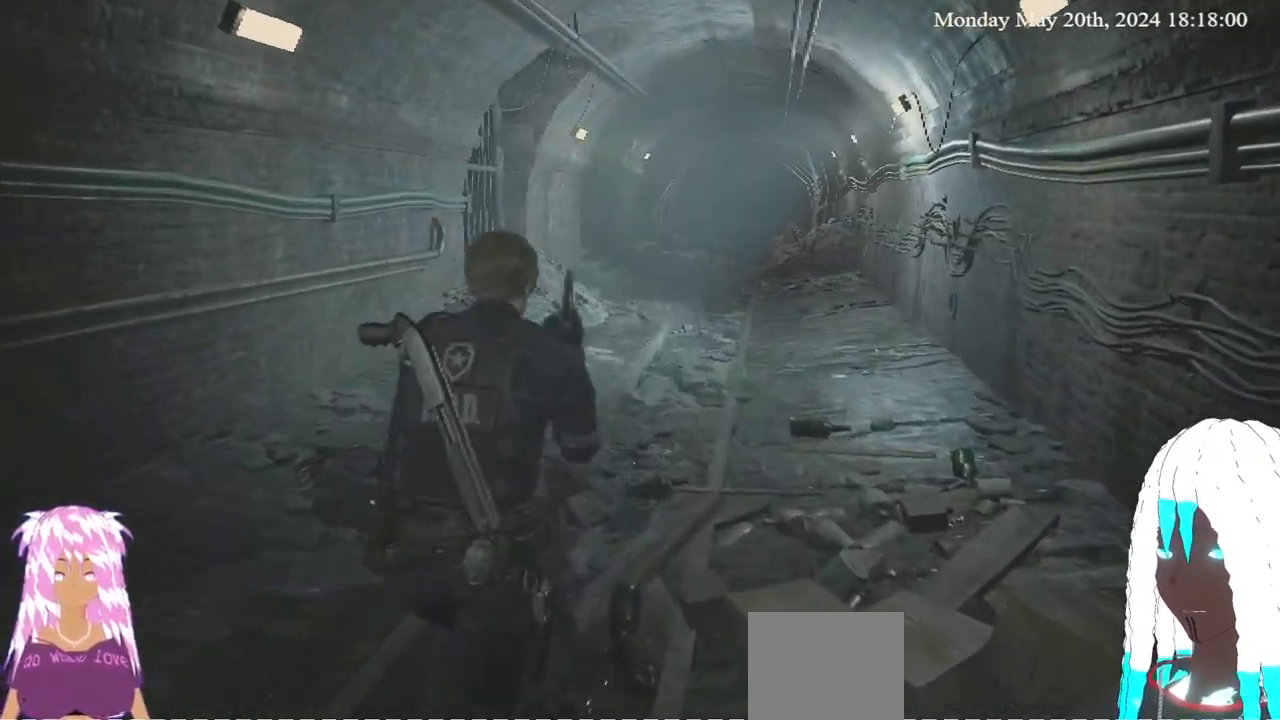
{"buttons": [], "left_stick": "up", "right_stick": "center", "events": []}
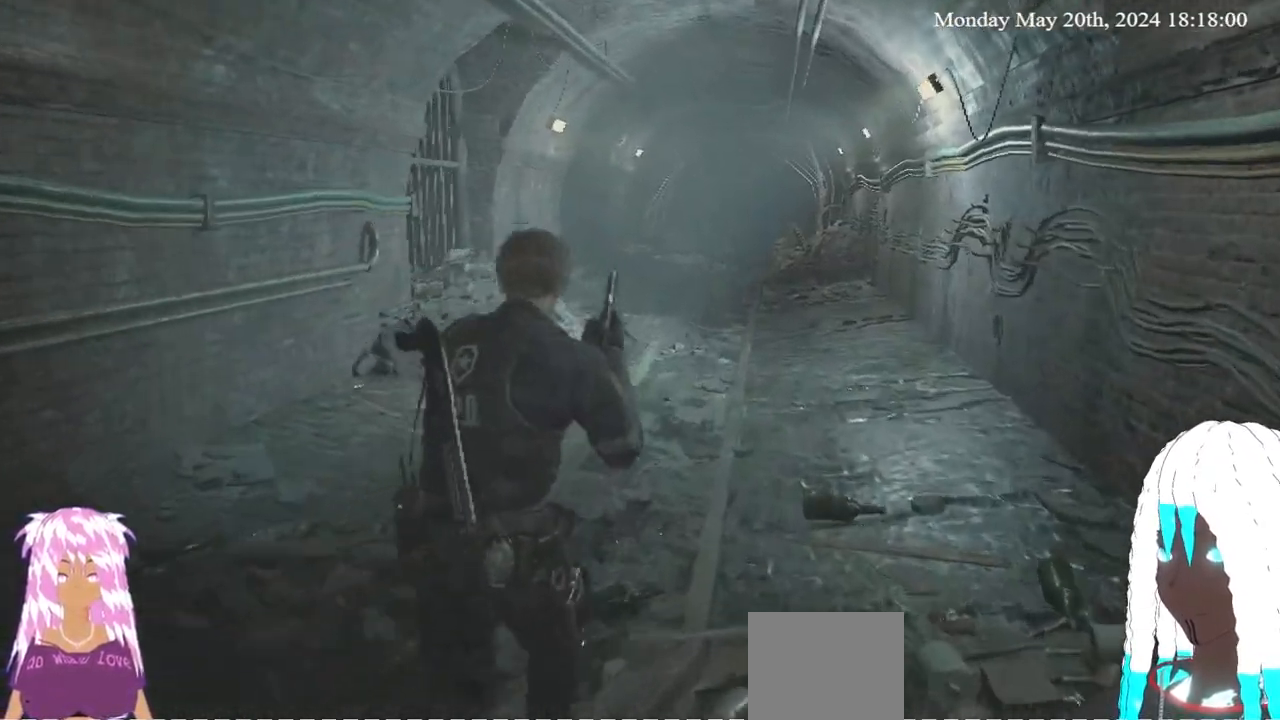
{"buttons": [], "left_stick": "up", "right_stick": "center", "events": []}
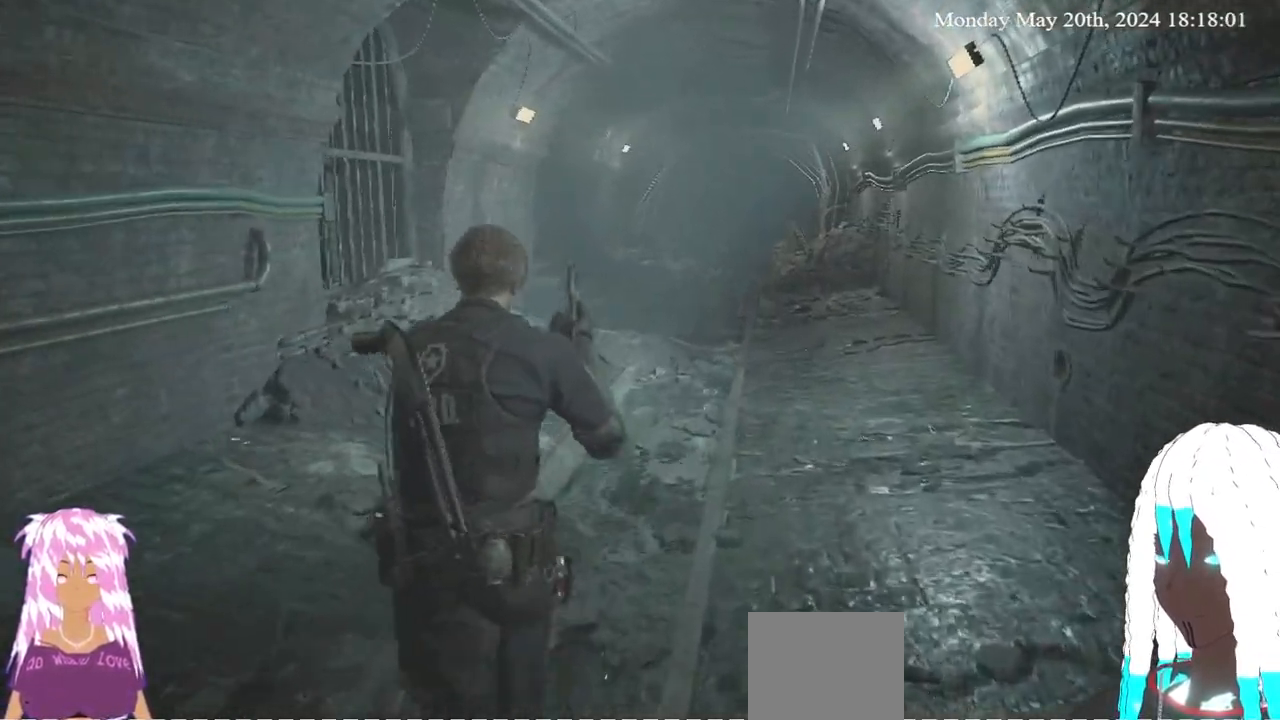
{"buttons": [], "left_stick": "up", "right_stick": "center", "events": []}
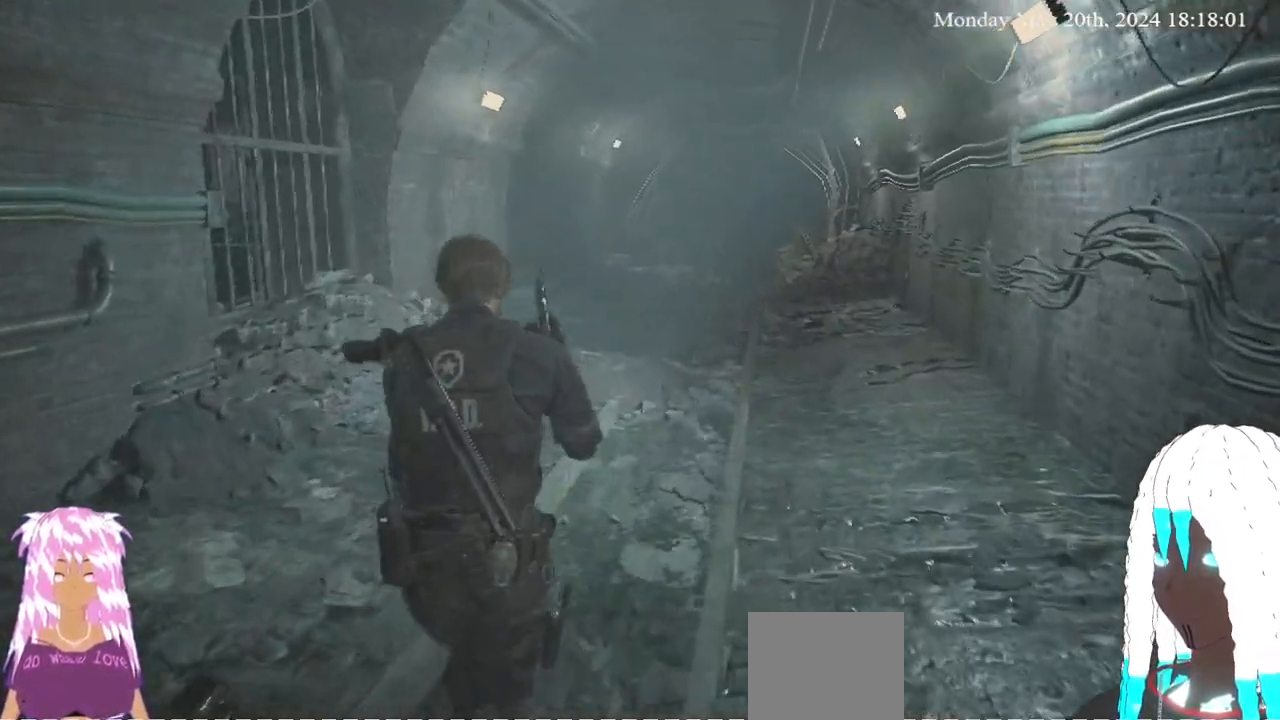
{"buttons": [], "left_stick": "up", "right_stick": "center", "events": []}
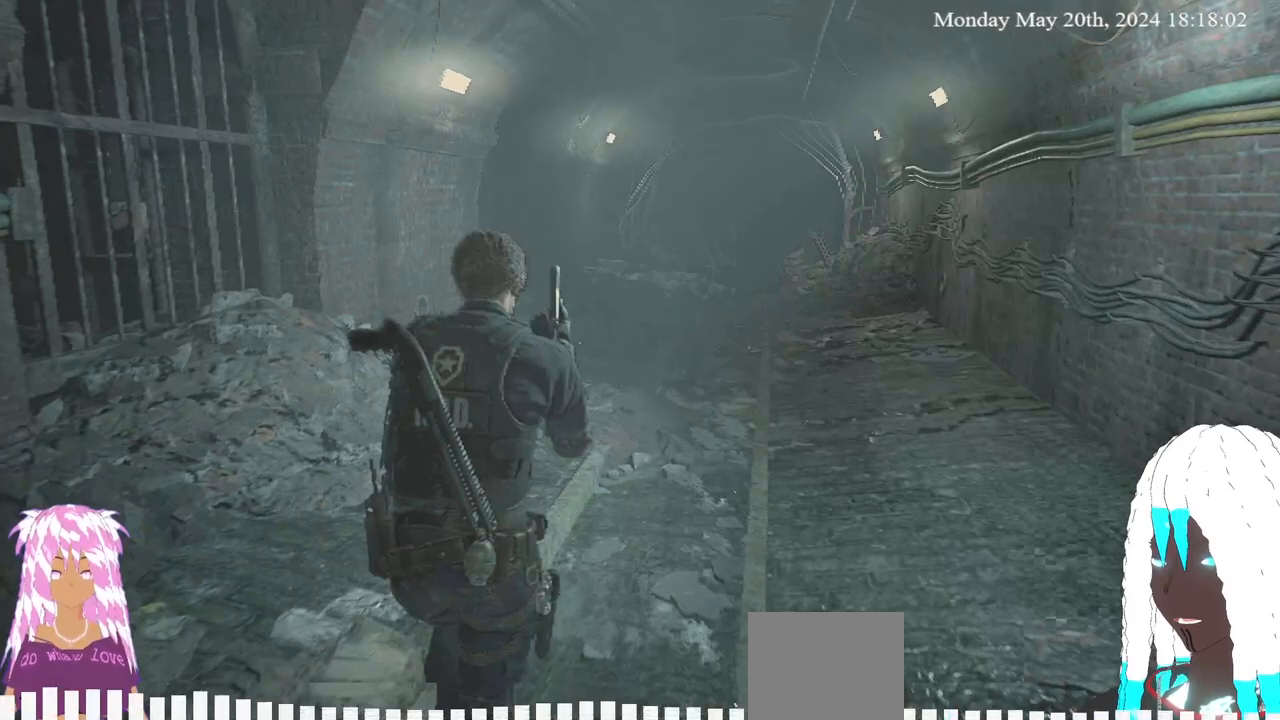
{"buttons": [], "left_stick": "up", "right_stick": "center", "events": []}
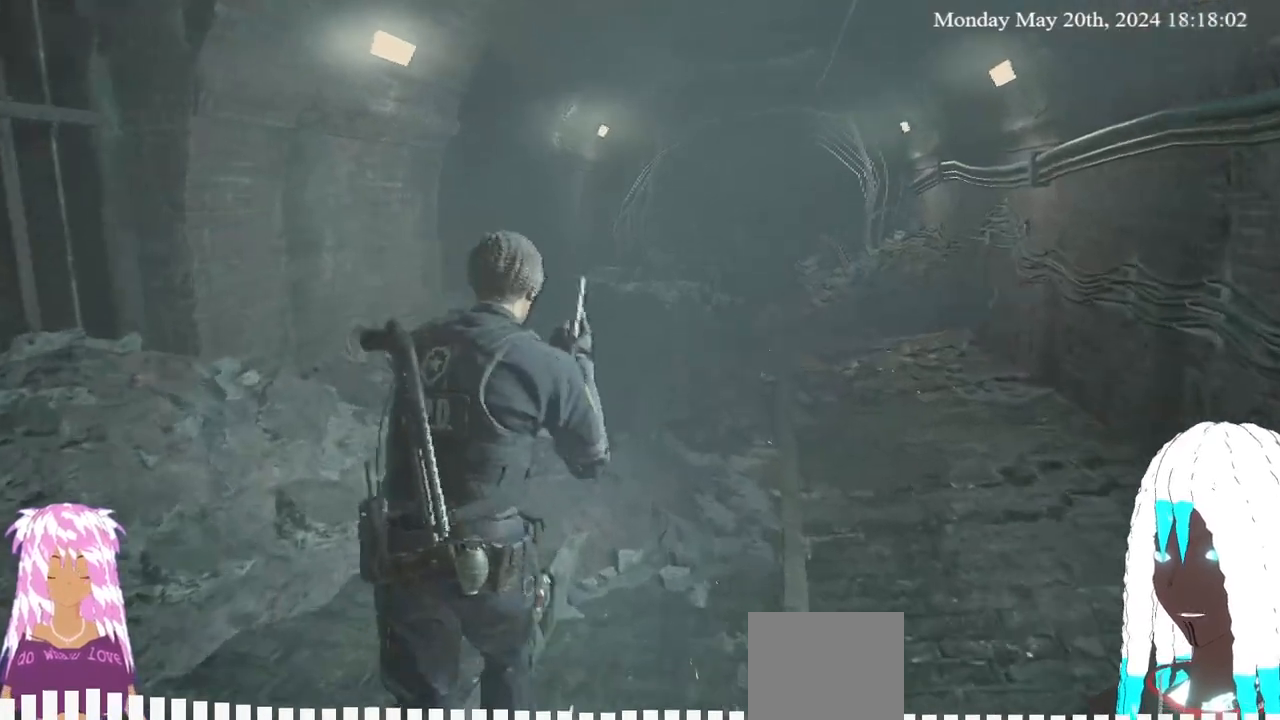
{"buttons": [], "left_stick": "up", "right_stick": "left", "events": [[450, "right_stick", "left"]]}
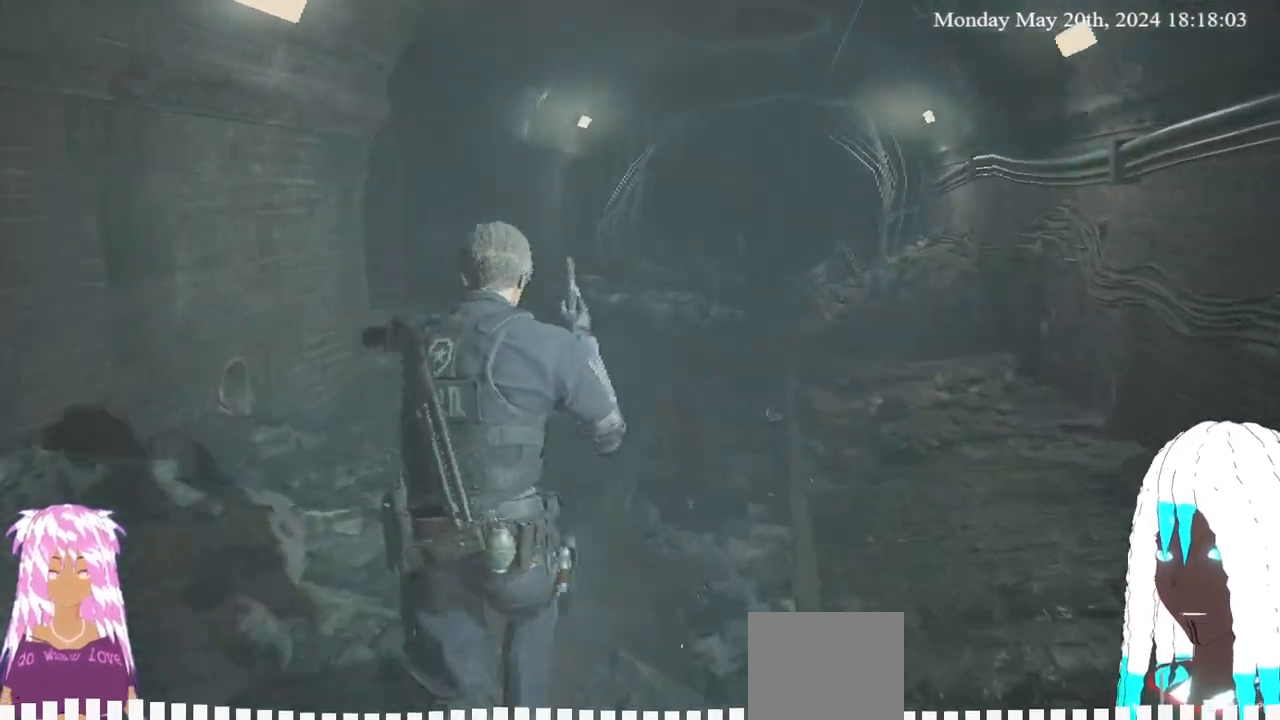
{"buttons": [], "left_stick": "up", "right_stick": "left", "events": [[150, "right_stick", "center"], [400, "right_stick", "left"]]}
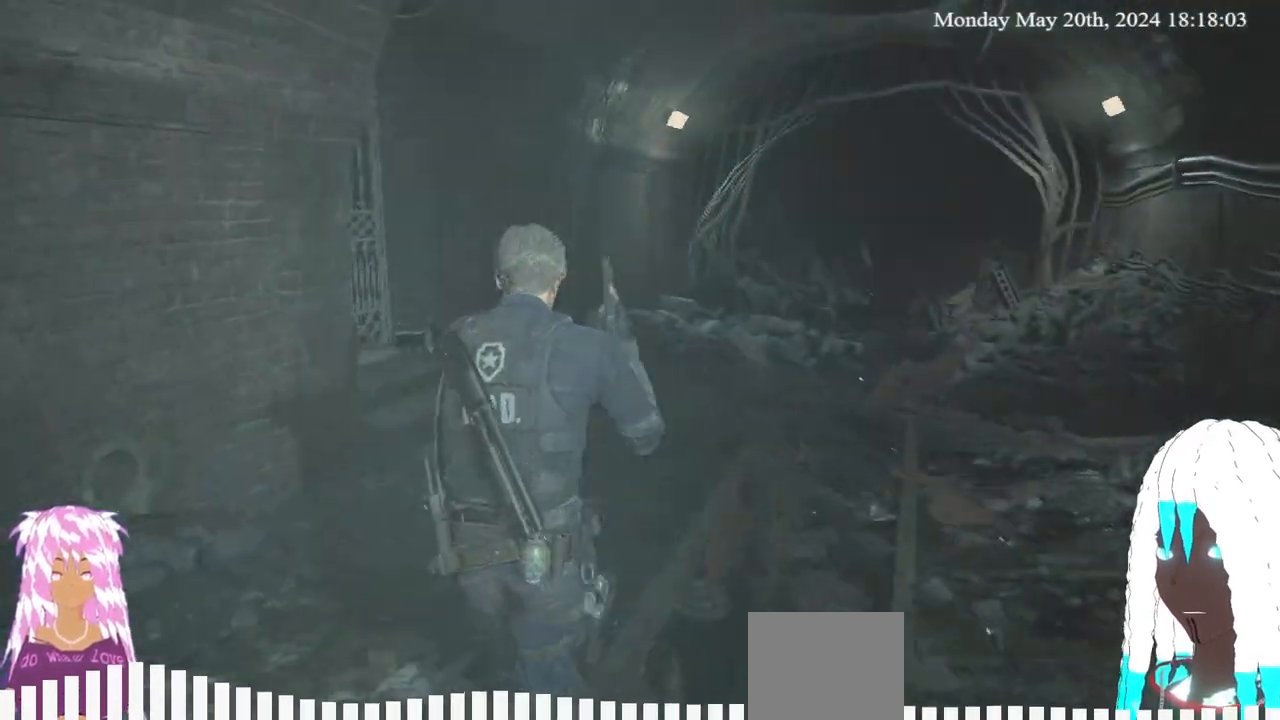
{"buttons": [], "left_stick": "up", "right_stick": "left", "events": [[167, "right_stick", "center"], [350, "right_stick", "left"]]}
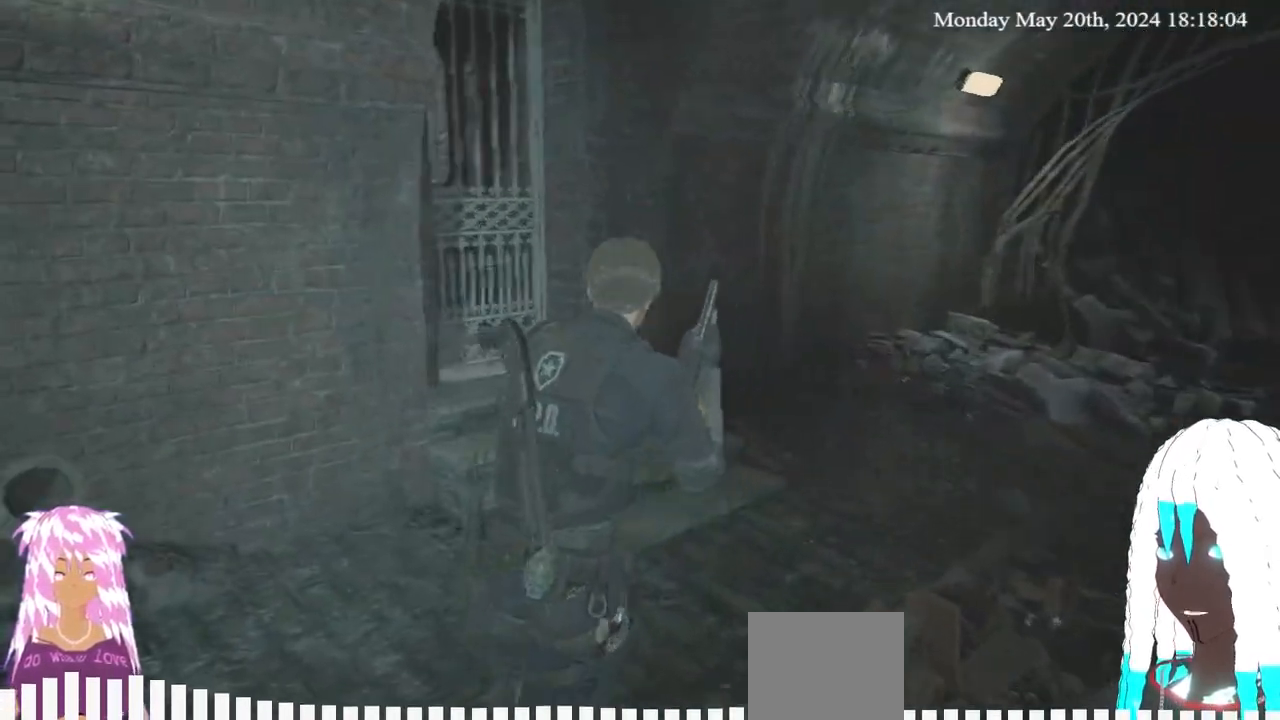
{"buttons": [], "left_stick": "up", "right_stick": "left", "events": [[183, "right_stick", "center"], [333, "right_stick", "left"]]}
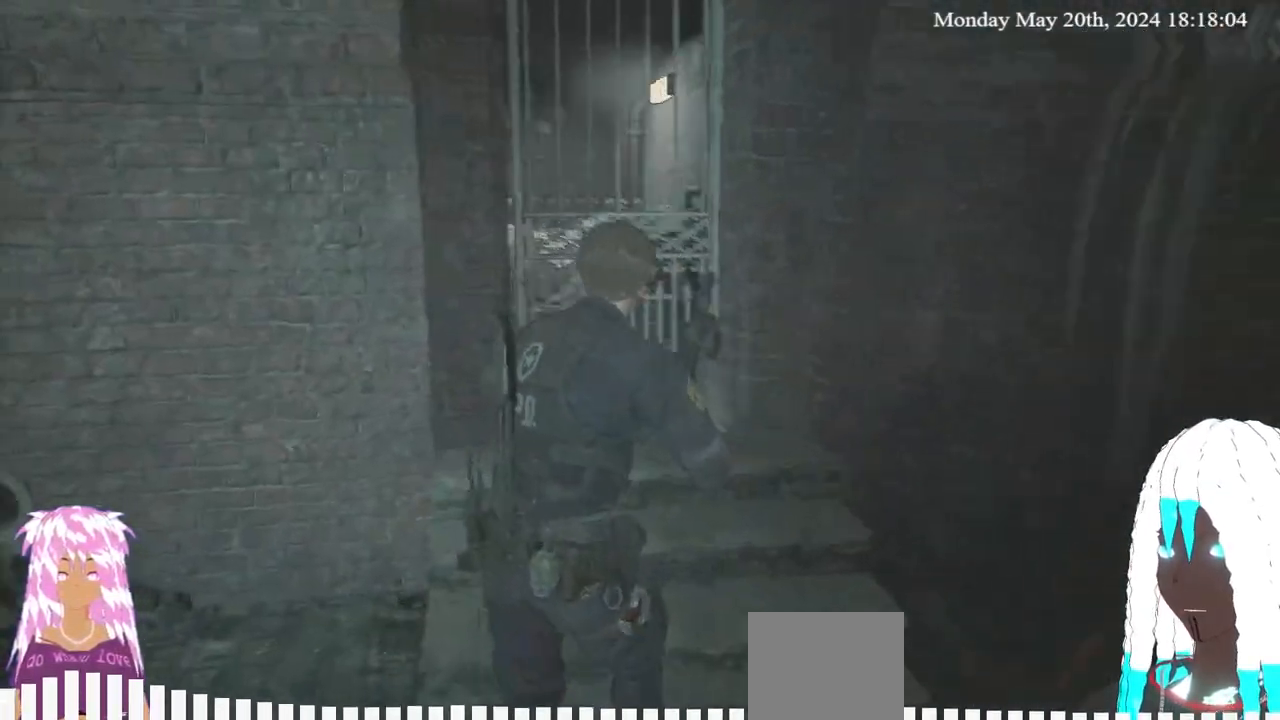
{"buttons": [], "left_stick": "up", "right_stick": "left", "events": [[317, "right_stick", "center"], [383, "right_stick", "left"]]}
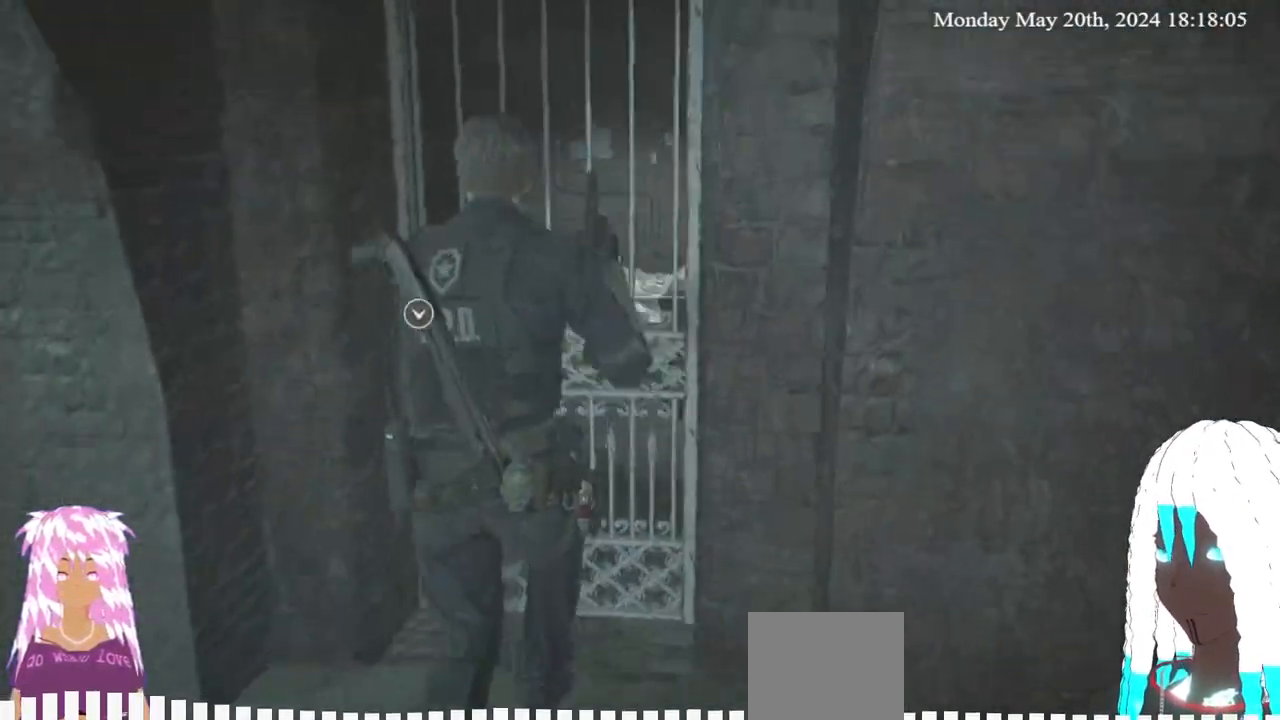
{"buttons": [], "left_stick": "up", "right_stick": "left", "events": []}
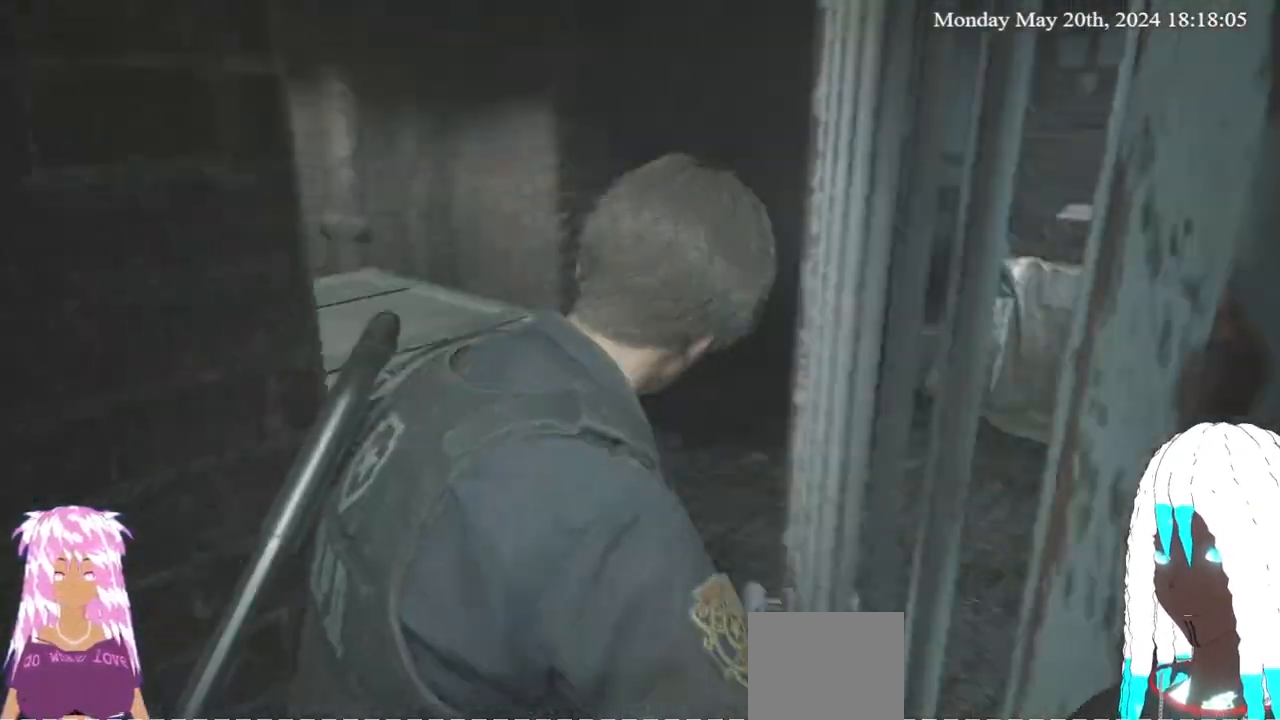
{"buttons": [], "left_stick": "up", "right_stick": "center", "events": [[450, "right_stick", "center"]]}
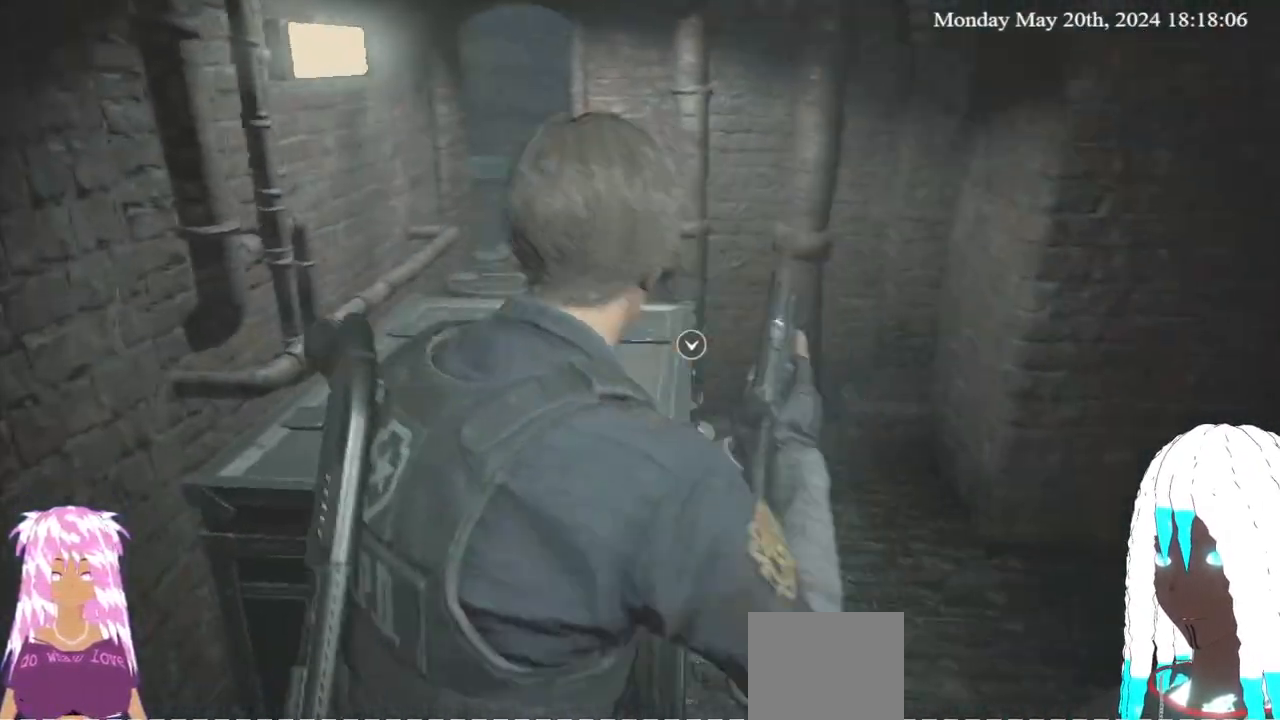
{"buttons": [], "left_stick": "center", "right_stick": "center", "events": [[100, "CROSS", "down"], [233, "CROSS", "up"], [267, "left_stick", "center"]]}